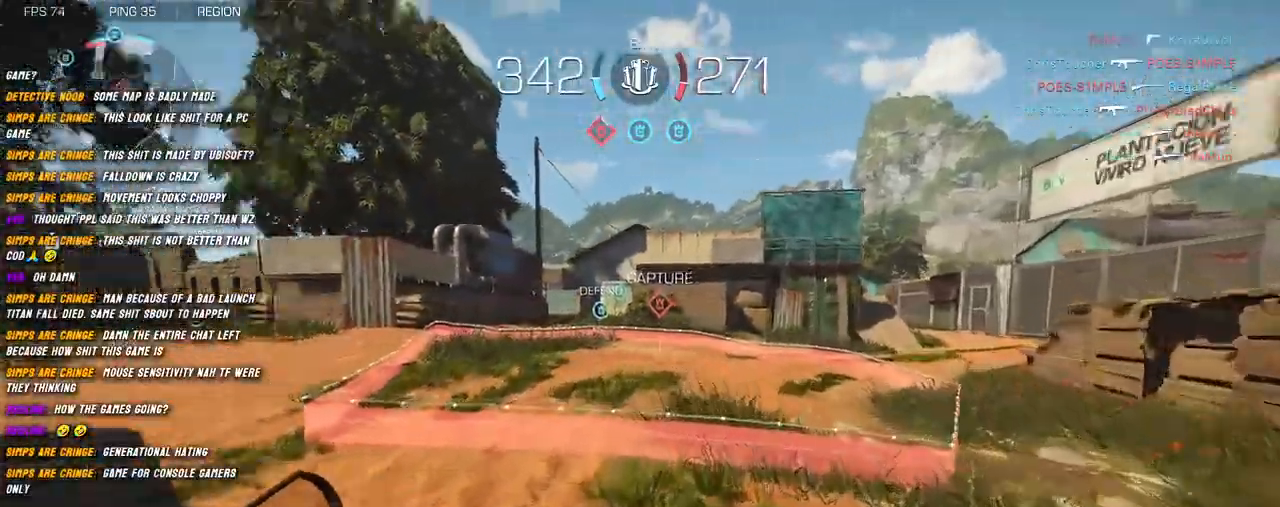
Gameplay with keyboard and mouse; each line is a JSON object with the keys and mouse buttons held at the frame after it. "events" lists presses ("down") and releases ("up") of "1", "2", "3", "4", "5", "a", "alt", "b", "c", "ctrl", "d", "e", "f", "g", "q", "r", "s", "shift", "space", "t", "tab", "v", "w", "x", "z", "mouse_left", "mouse_wheel", "mouse_right", "mouse_mb4" and "mouse_mb5" between this image and that frame as [ms after this image, input, new state], when the widget could be followed in between. "mouse_left", "mouse_wheel", "mouse_right", "mouse_mb4", "mouse_mb5" = the "left", "wheel", "right", "mb4", "mb5" buttons of the "mouse" list. No other keys are recorded. "wheel" means that the mouse wheel is clicked or scrolled. Mouse movement is not recorded.
{"keys": ["w"], "mouse": [], "events": [[84, "space", "up"], [450, "shift", "up"]]}
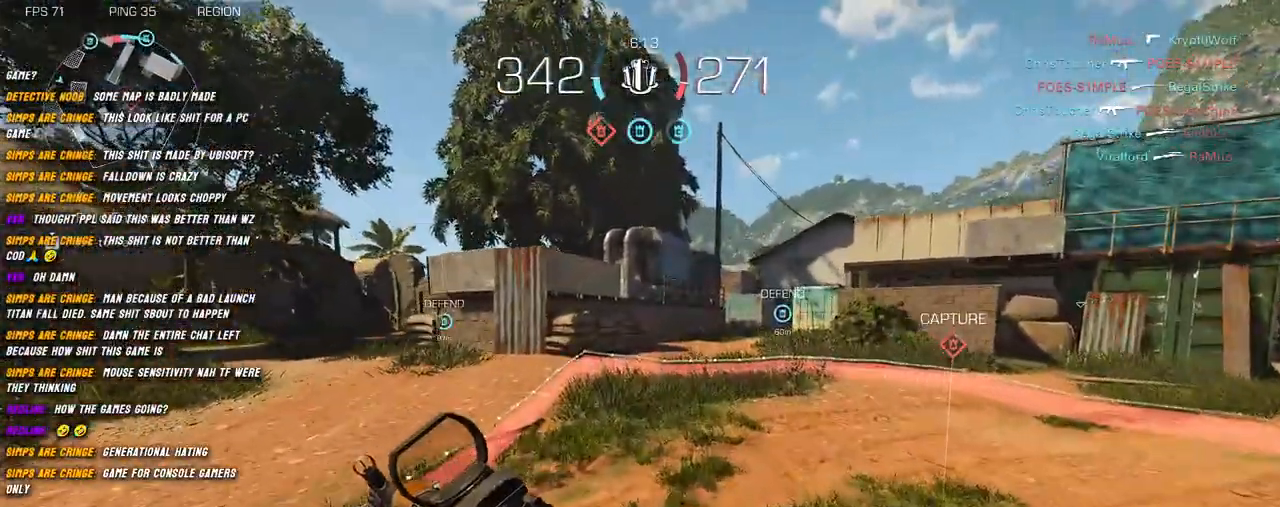
{"keys": ["shift", "space", "w"], "mouse": [], "events": [[84, "shift", "down"], [184, "shift", "up"], [250, "shift", "down"], [467, "space", "down"]]}
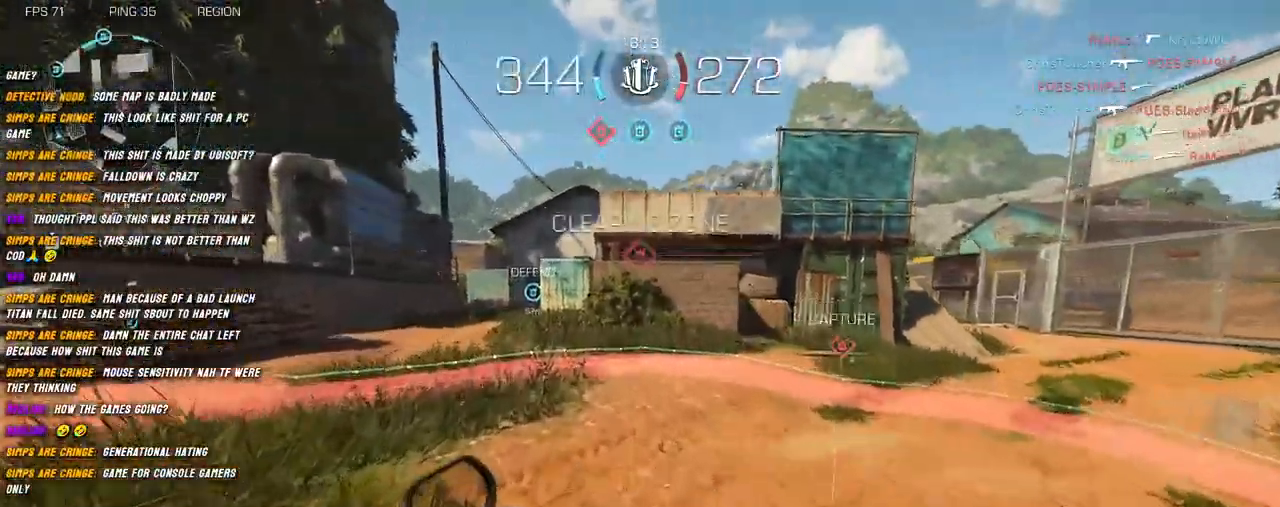
{"keys": ["shift", "w"], "mouse": [], "events": [[84, "d", "down"], [117, "space", "up"], [284, "d", "up"], [317, "shift", "up"], [484, "shift", "down"]]}
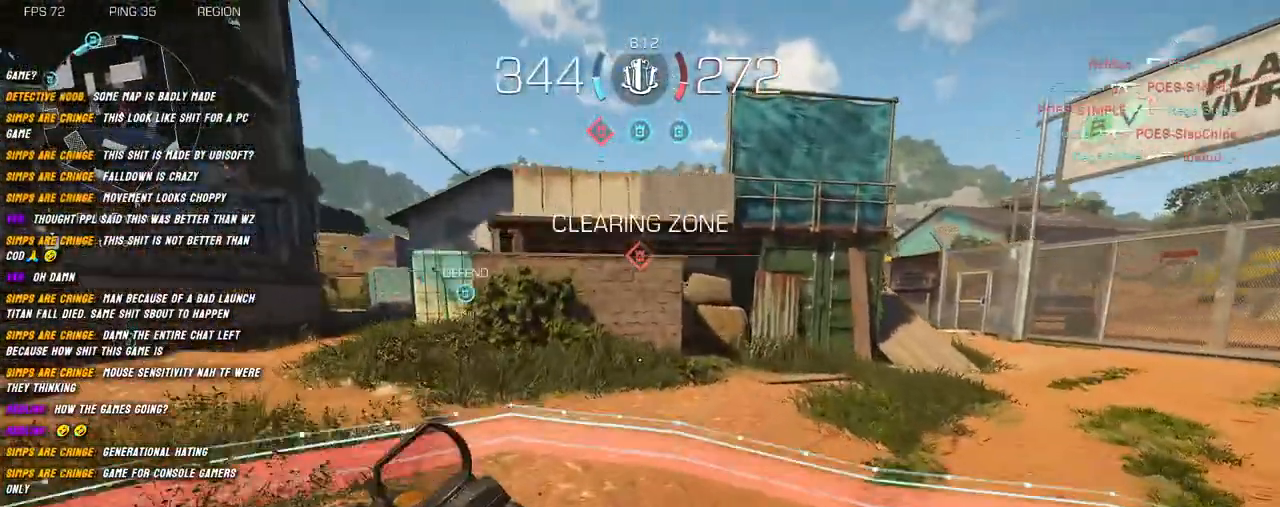
{"keys": ["a", "shift", "w"], "mouse": [], "events": [[17, "shift", "up"], [134, "shift", "down"], [200, "shift", "up"], [300, "shift", "down"], [350, "a", "down"]]}
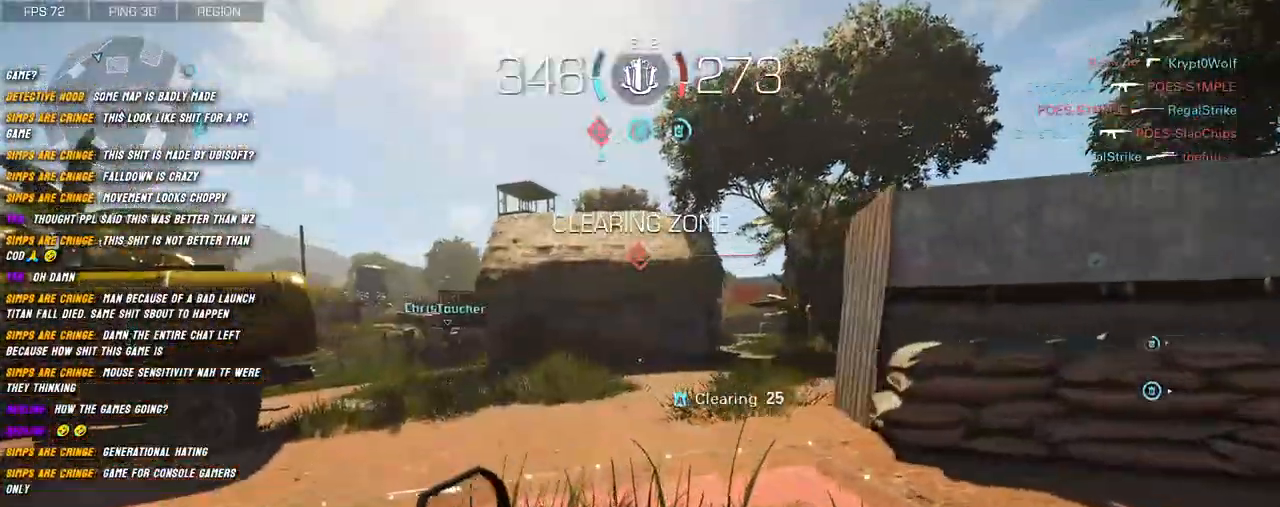
{"keys": ["a", "shift", "w"], "mouse": [], "events": [[17, "space", "down"], [134, "space", "up"]]}
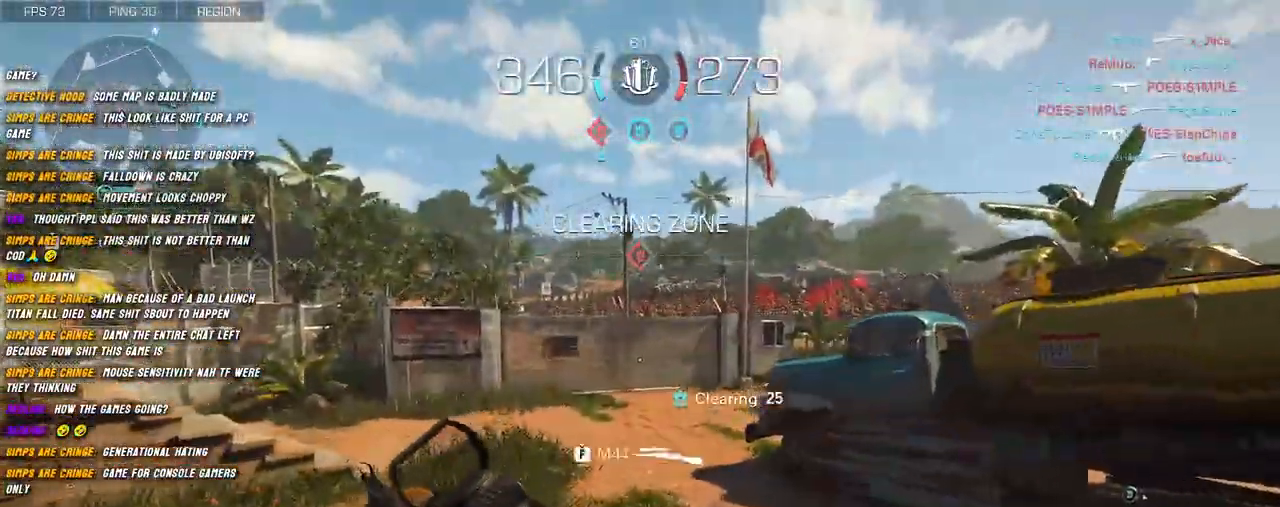
{"keys": ["shift", "space", "w"], "mouse": [], "events": [[100, "a", "up"], [117, "shift", "up"], [267, "shift", "down"], [284, "shift", "up"], [400, "shift", "down"], [500, "space", "down"]]}
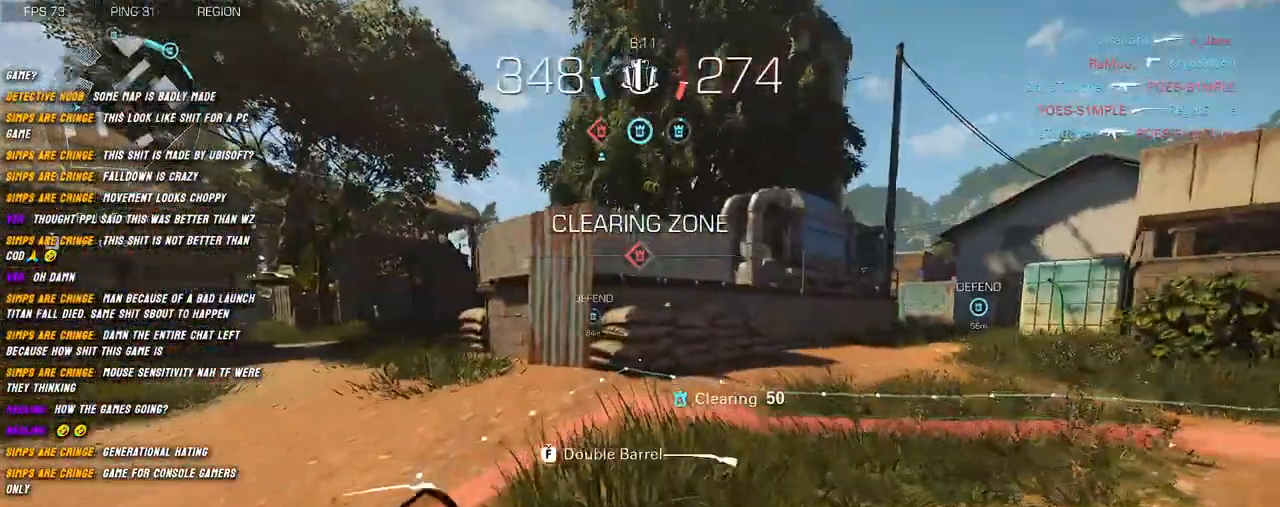
{"keys": ["d", "shift", "w"], "mouse": [], "events": [[117, "d", "down"], [117, "space", "up"]]}
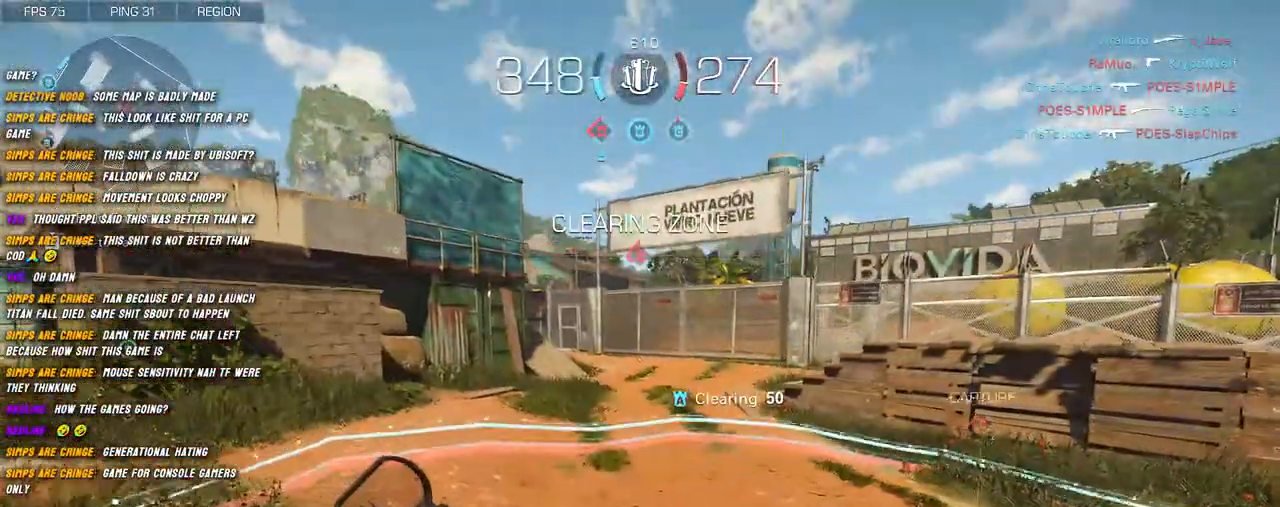
{"keys": ["a", "shift", "space", "w"], "mouse": [], "events": [[84, "shift", "up"], [100, "d", "up"], [200, "shift", "down"], [267, "shift", "up"], [384, "shift", "down"], [450, "space", "down"], [500, "a", "down"]]}
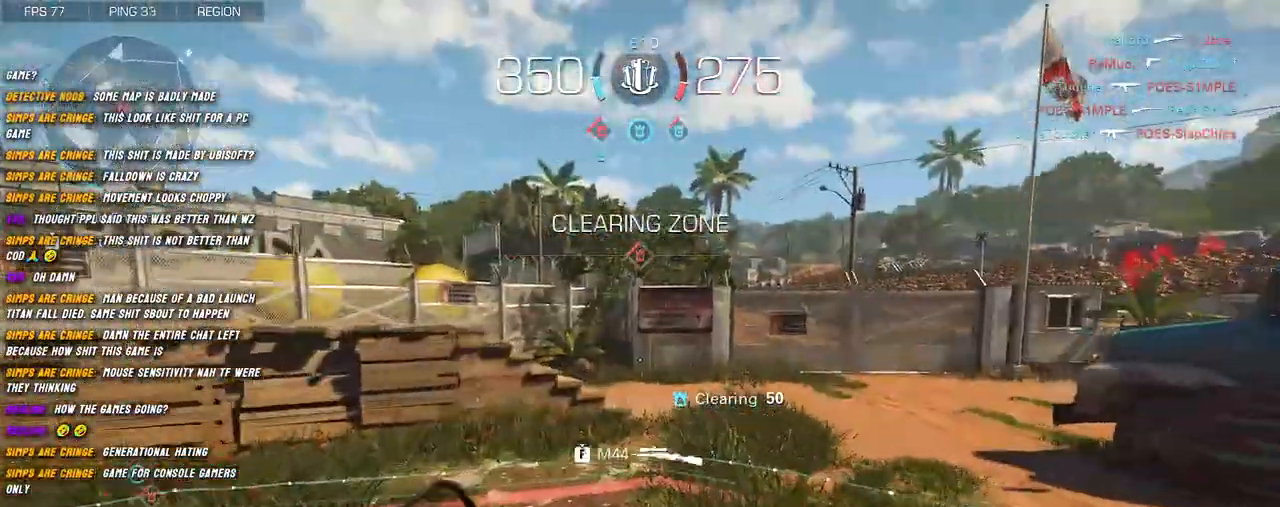
{"keys": ["w"], "mouse": [], "events": [[50, "space", "up"], [134, "a", "up"], [200, "shift", "up"]]}
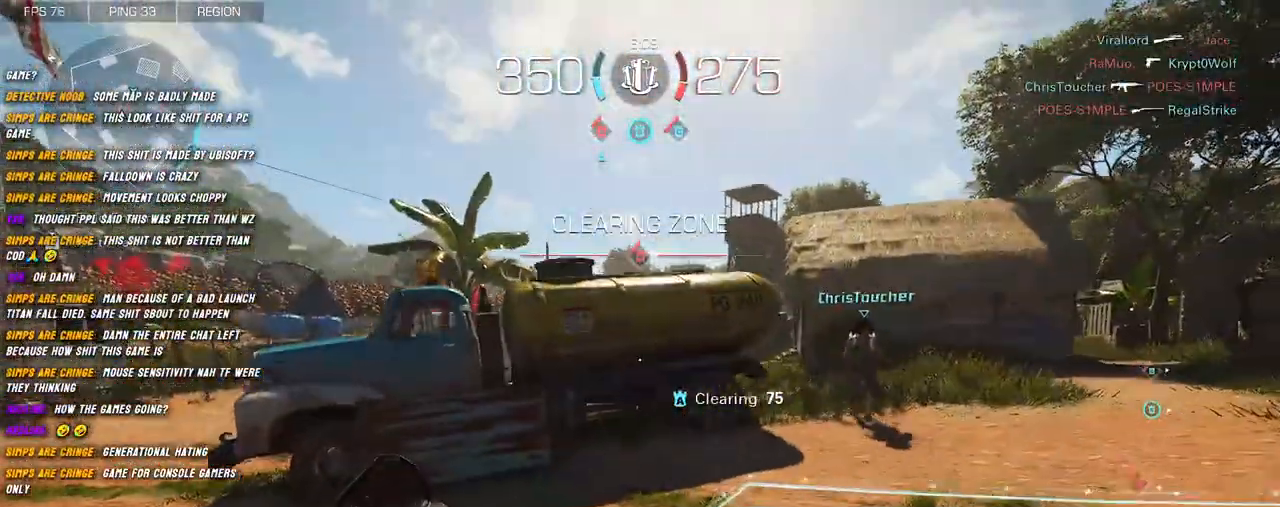
{"keys": ["shift", "w"], "mouse": [], "events": [[134, "shift", "down"], [234, "shift", "up"], [350, "shift", "down"]]}
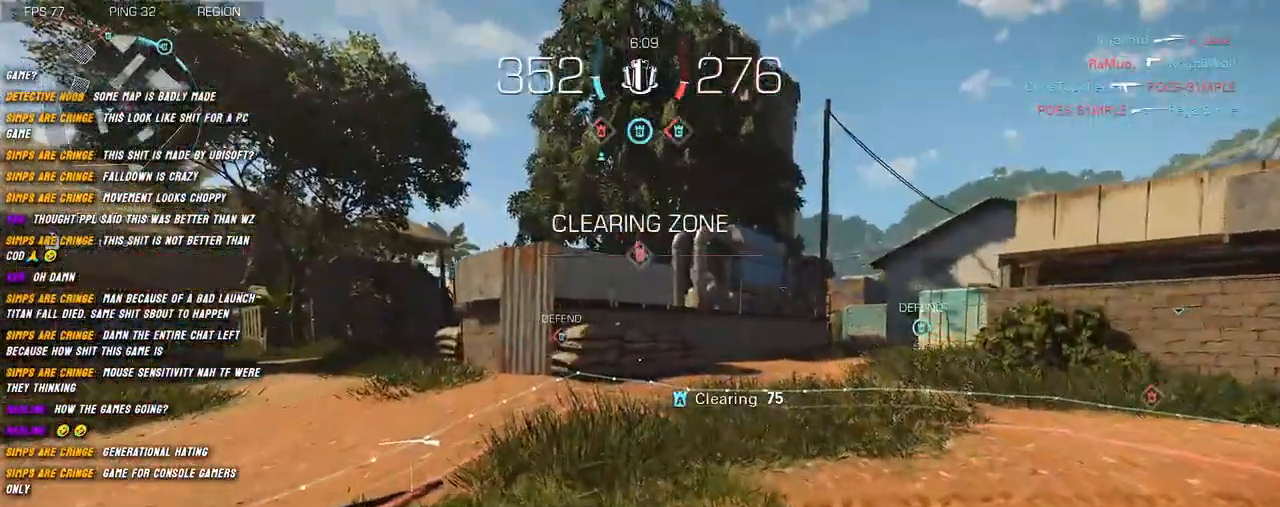
{"keys": ["shift", "w"], "mouse": [], "events": [[17, "space", "down"], [117, "space", "up"], [300, "shift", "up"], [484, "shift", "down"]]}
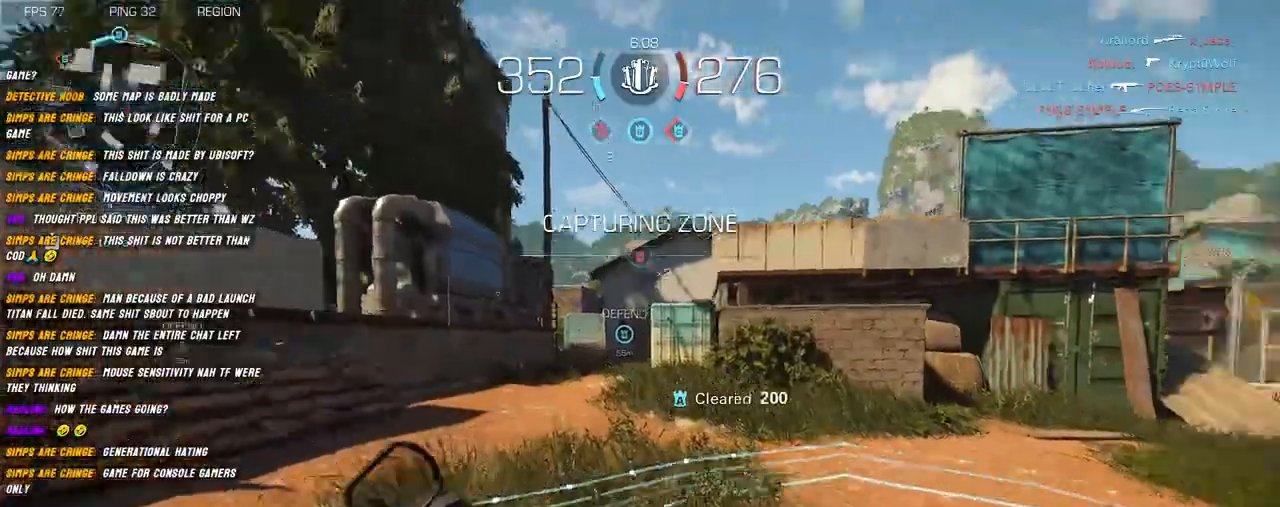
{"keys": ["shift", "space", "w"], "mouse": [], "events": [[50, "shift", "up"], [167, "shift", "down"], [267, "shift", "up"], [334, "shift", "down"], [467, "space", "down"]]}
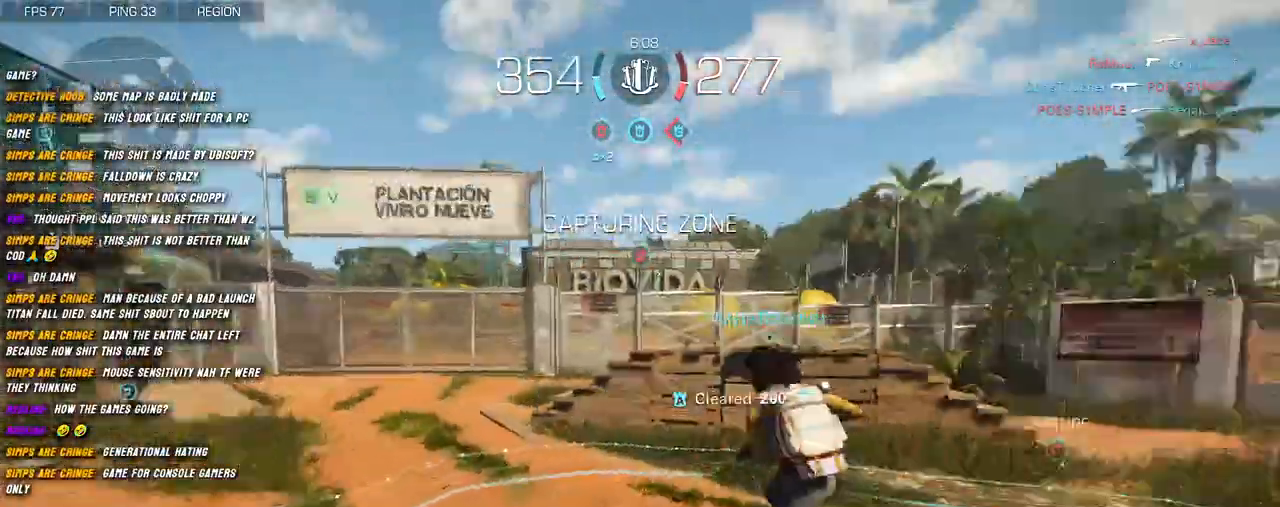
{"keys": ["w"], "mouse": [], "events": [[117, "space", "up"], [334, "shift", "up"]]}
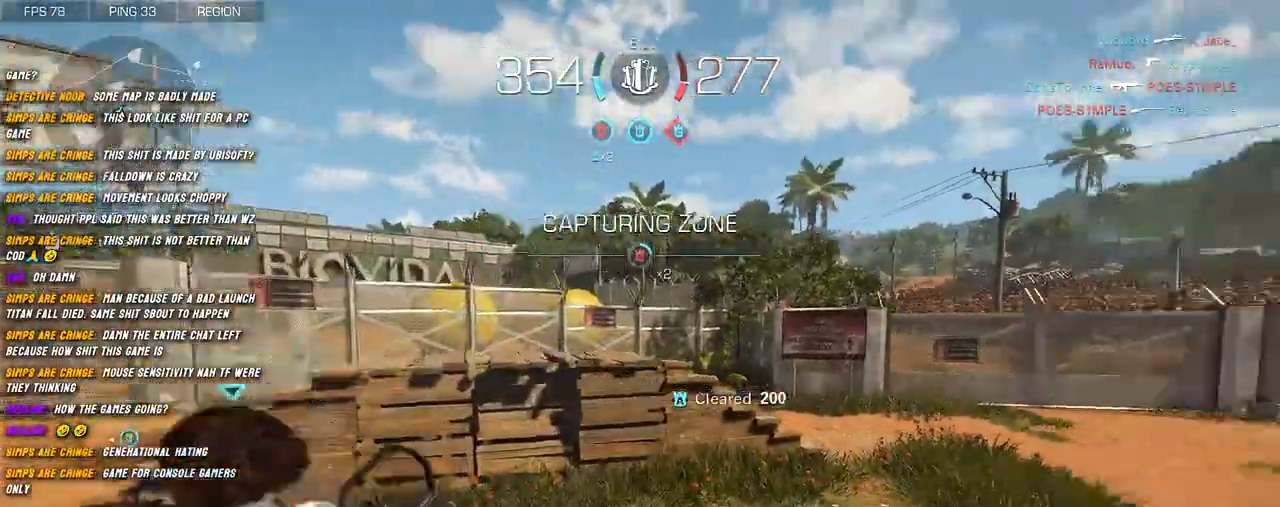
{"keys": ["w"], "mouse": [], "events": [[234, "shift", "down"], [334, "shift", "up"], [434, "shift", "down"], [500, "shift", "up"]]}
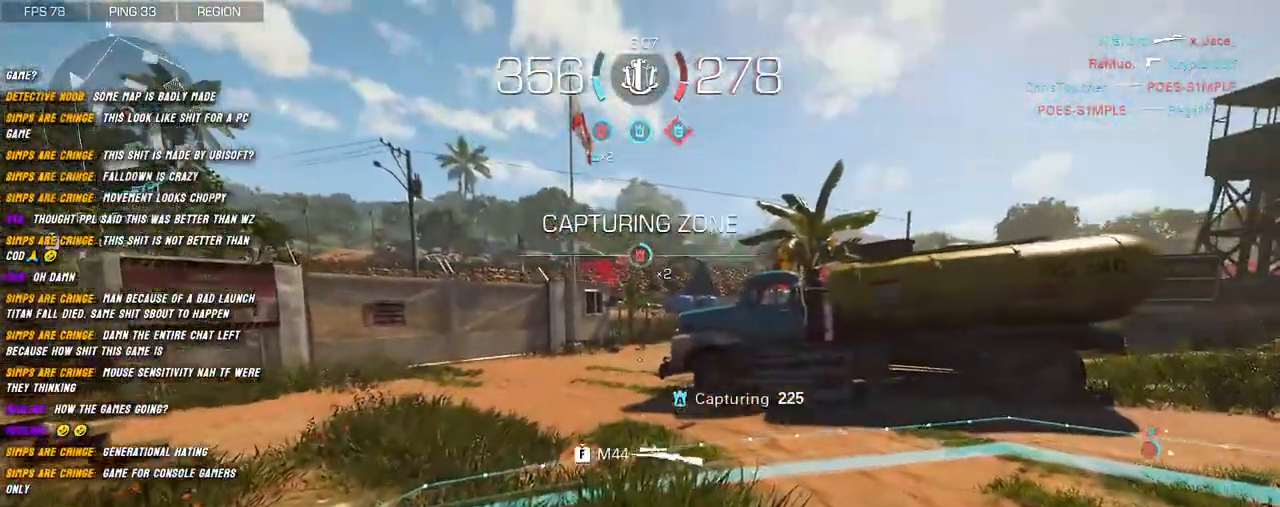
{"keys": ["shift", "w"], "mouse": [], "events": [[84, "shift", "down"], [367, "space", "down"], [500, "space", "up"]]}
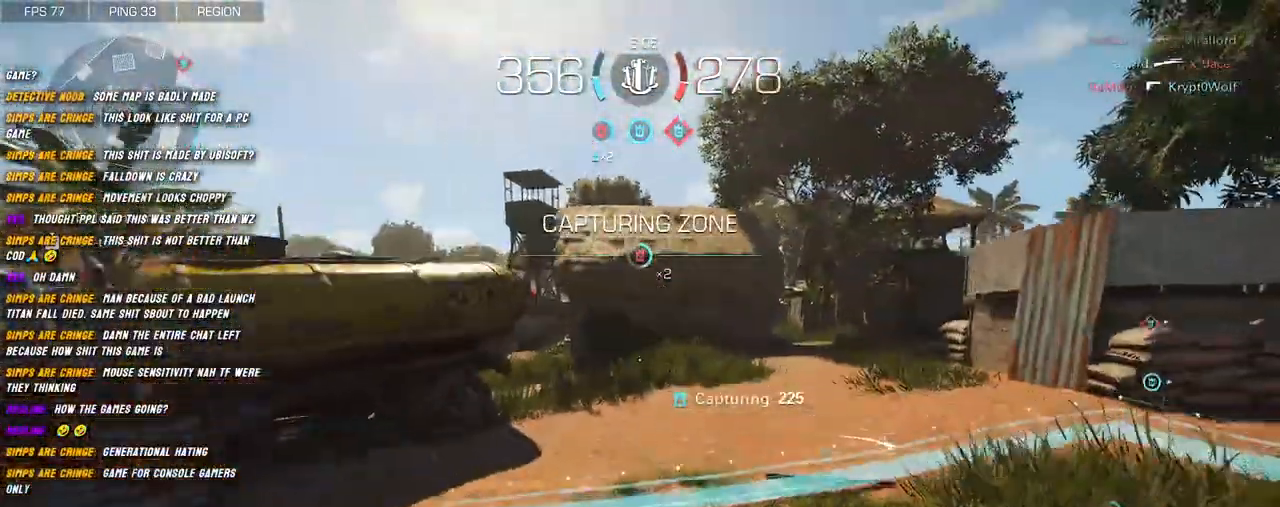
{"keys": ["shift", "w"], "mouse": [], "events": []}
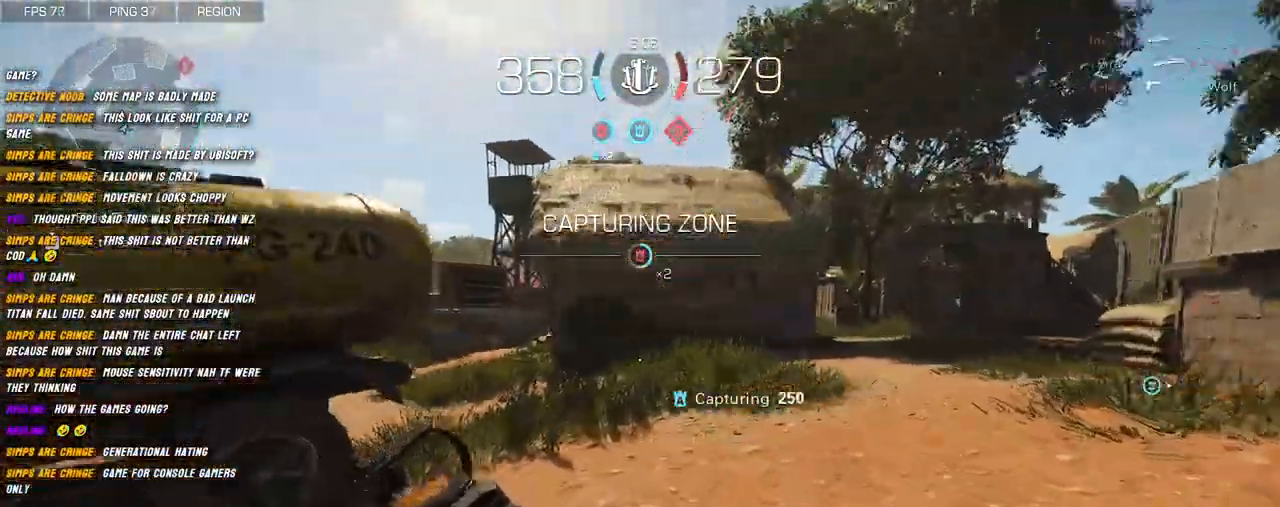
{"keys": ["w"], "mouse": [], "events": [[50, "shift", "up"], [200, "shift", "down"], [234, "shift", "up"], [367, "shift", "down"], [434, "shift", "up"]]}
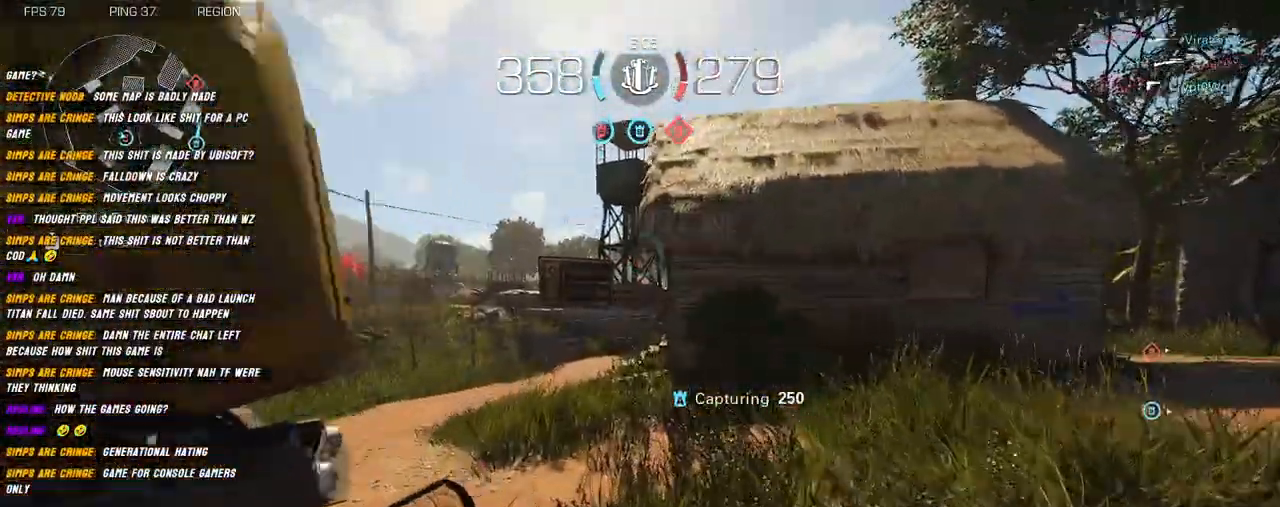
{"keys": ["a", "shift", "w"], "mouse": [], "events": [[67, "shift", "down"], [250, "space", "down"], [334, "space", "up"], [434, "a", "down"]]}
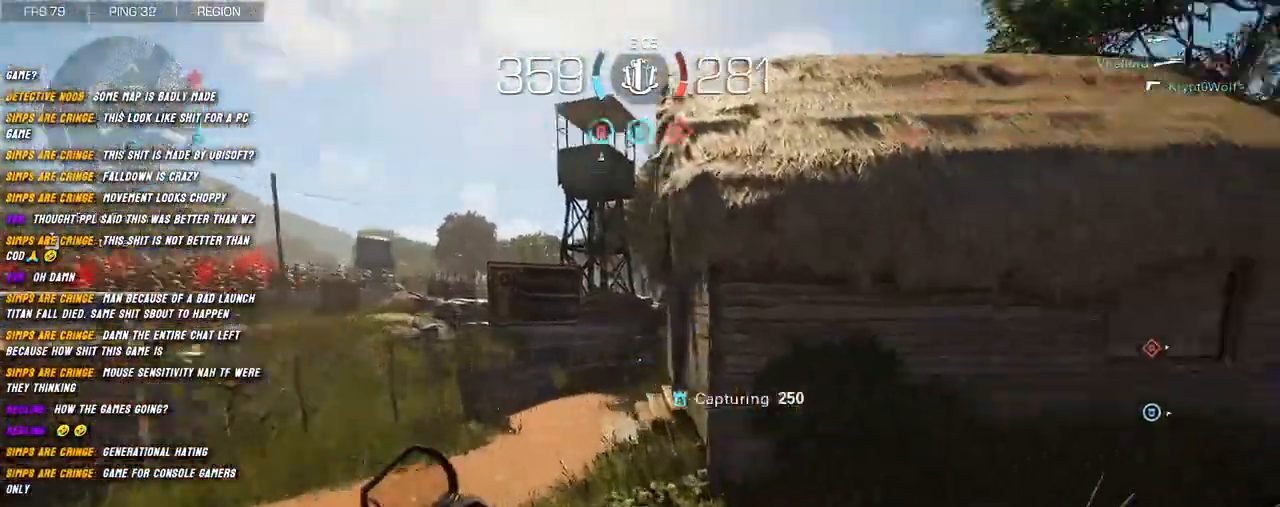
{"keys": ["shift", "w"], "mouse": [], "events": [[434, "a", "up"]]}
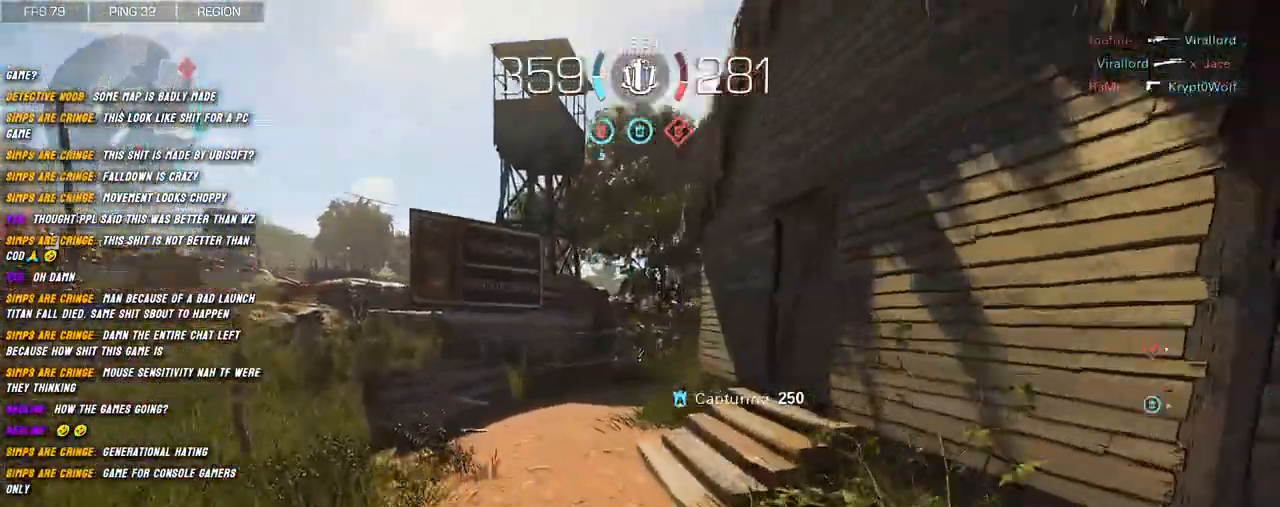
{"keys": ["a", "shift", "w"], "mouse": [], "events": [[100, "a", "down"], [167, "space", "down"], [317, "space", "up"]]}
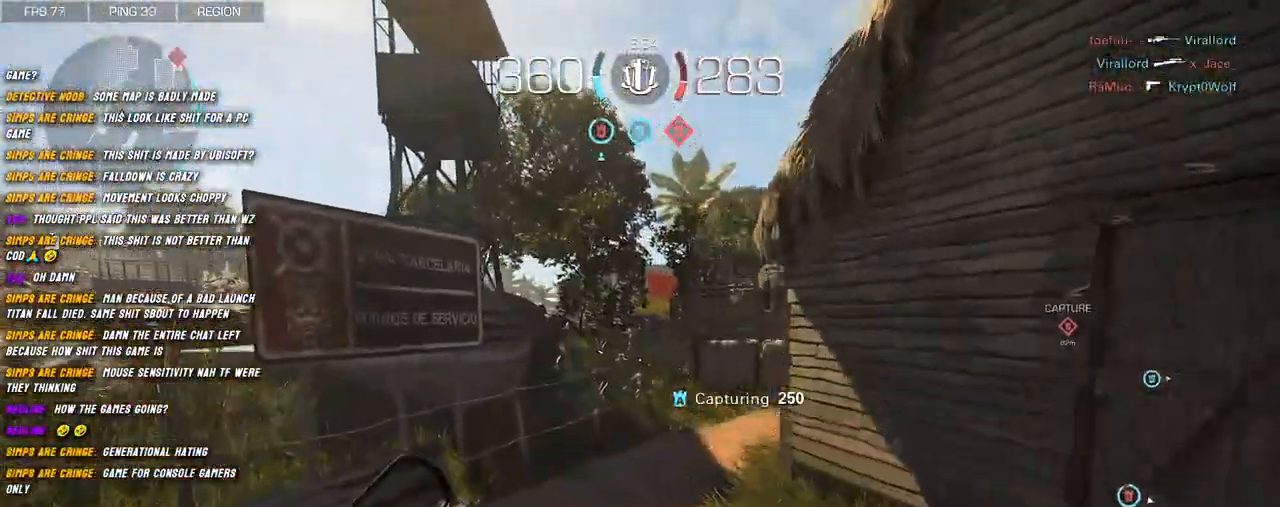
{"keys": ["shift", "w"], "mouse": [], "events": [[134, "a", "up"], [150, "shift", "up"], [284, "shift", "down"], [367, "shift", "up"], [467, "shift", "down"]]}
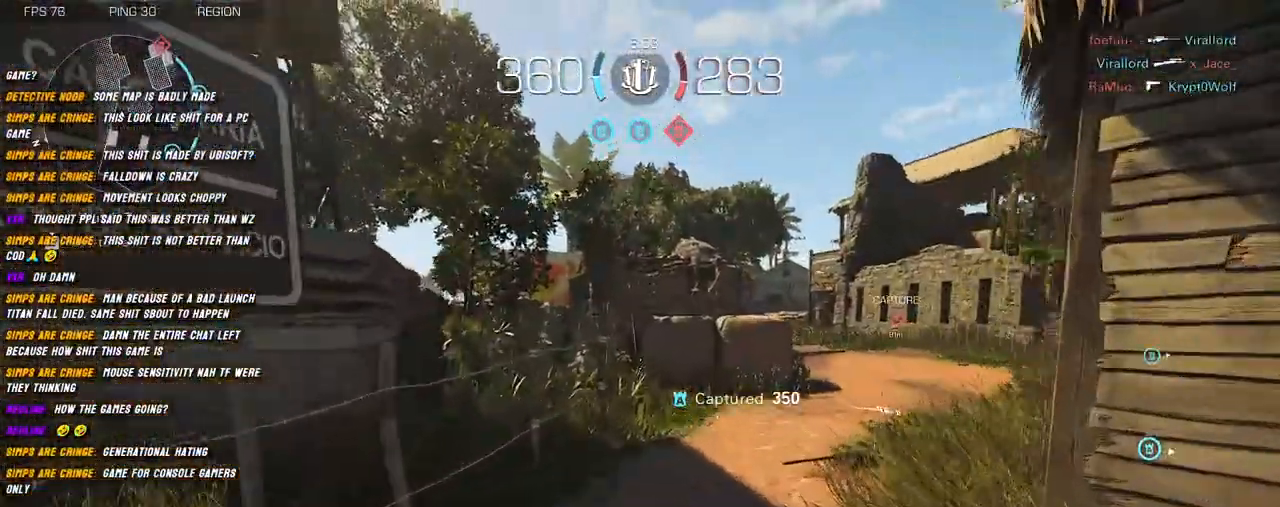
{"keys": ["shift", "w"], "mouse": [], "events": [[34, "shift", "up"], [150, "shift", "down"], [217, "space", "down"], [334, "space", "up"]]}
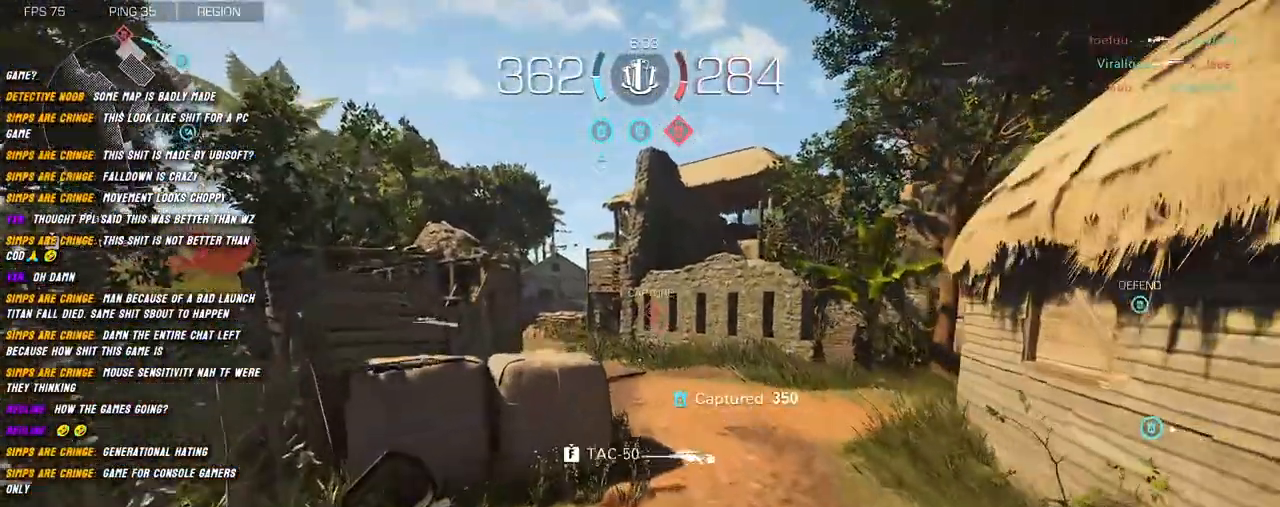
{"keys": ["w"], "mouse": [], "events": [[217, "shift", "up"], [350, "shift", "down"], [417, "shift", "up"]]}
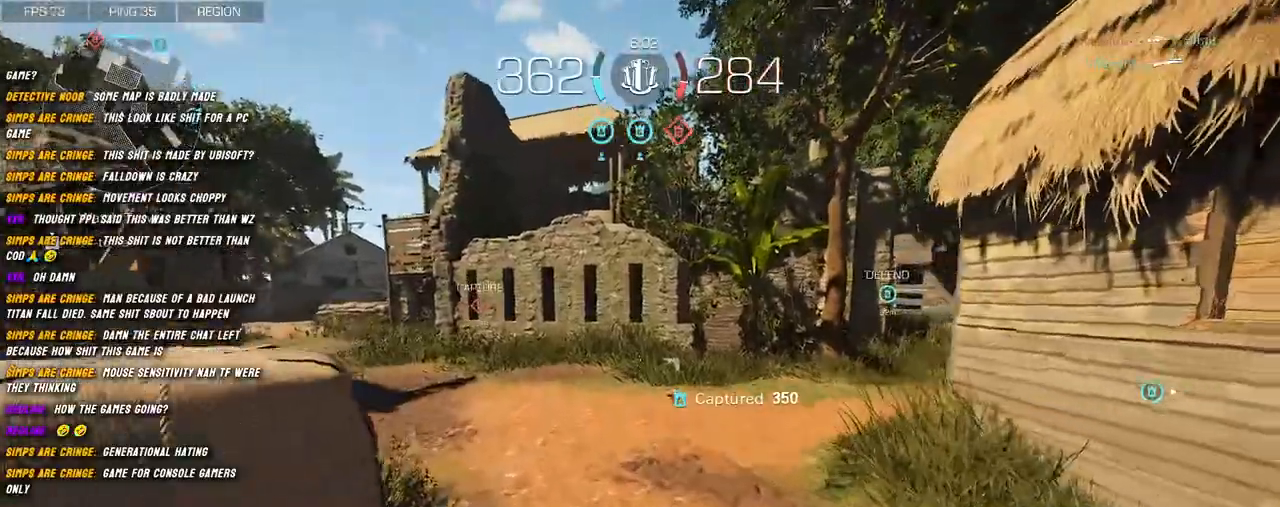
{"keys": ["shift", "w"], "mouse": [], "events": [[34, "shift", "down"], [250, "space", "down"], [367, "space", "up"]]}
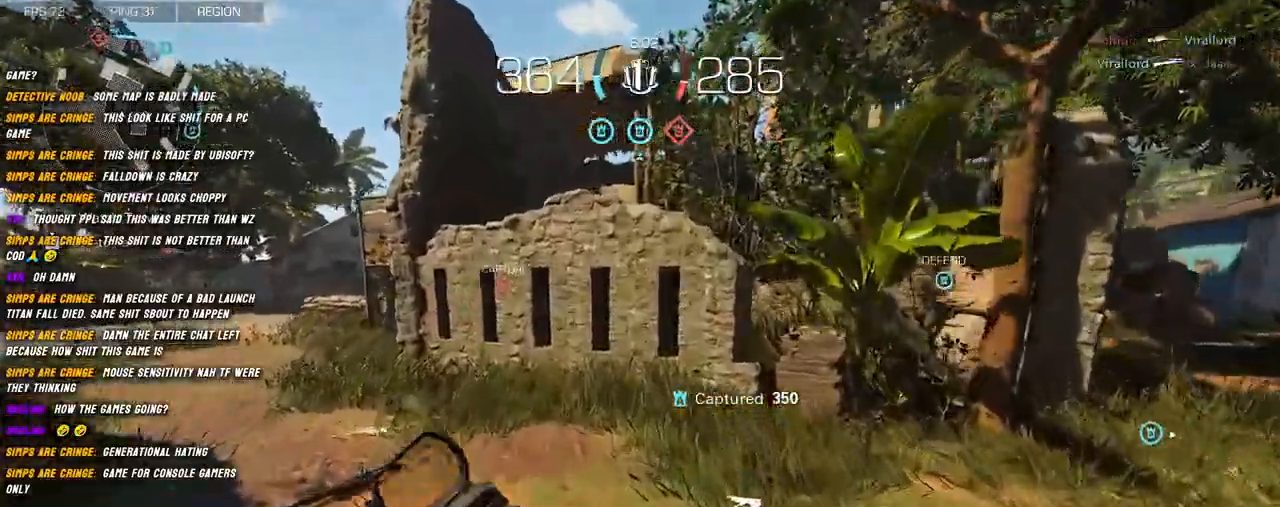
{"keys": ["shift", "w"], "mouse": [], "events": [[84, "shift", "up"], [234, "shift", "down"], [367, "shift", "up"], [467, "shift", "down"]]}
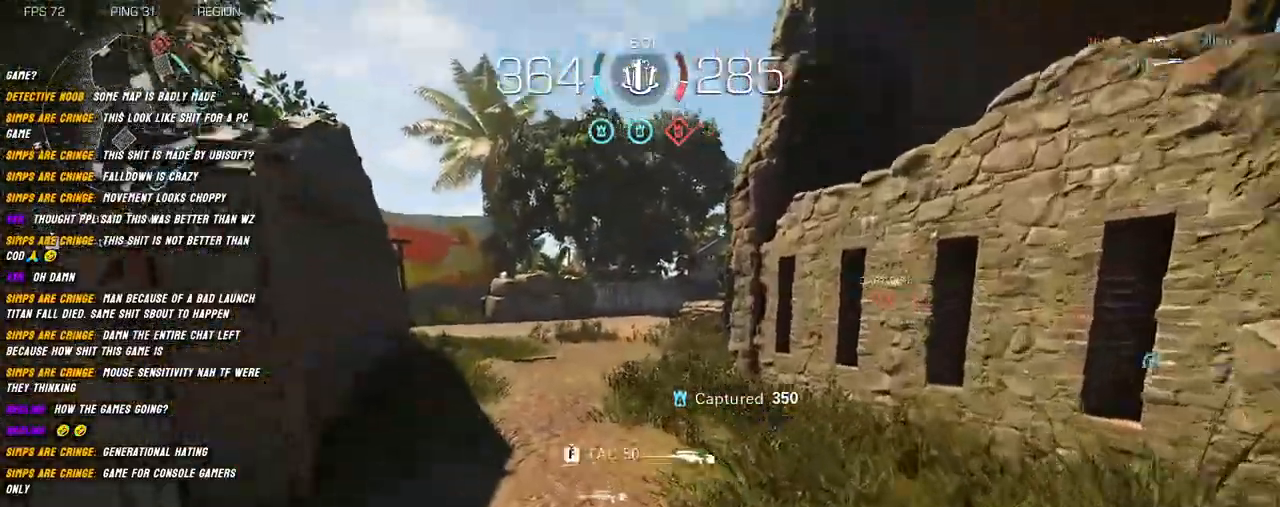
{"keys": ["a", "shift", "w"], "mouse": [], "events": [[150, "a", "down"], [234, "space", "down"], [367, "space", "up"]]}
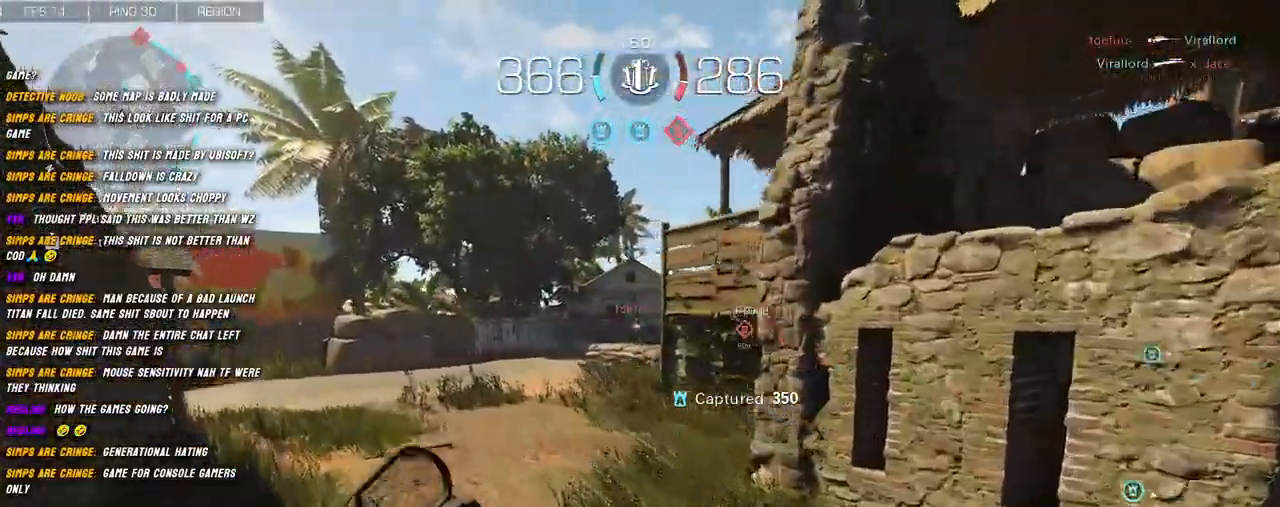
{"keys": ["a", "shift", "space", "w"], "mouse": [], "events": [[217, "a", "up"], [234, "shift", "up"], [334, "shift", "down"], [434, "a", "down"], [484, "space", "down"]]}
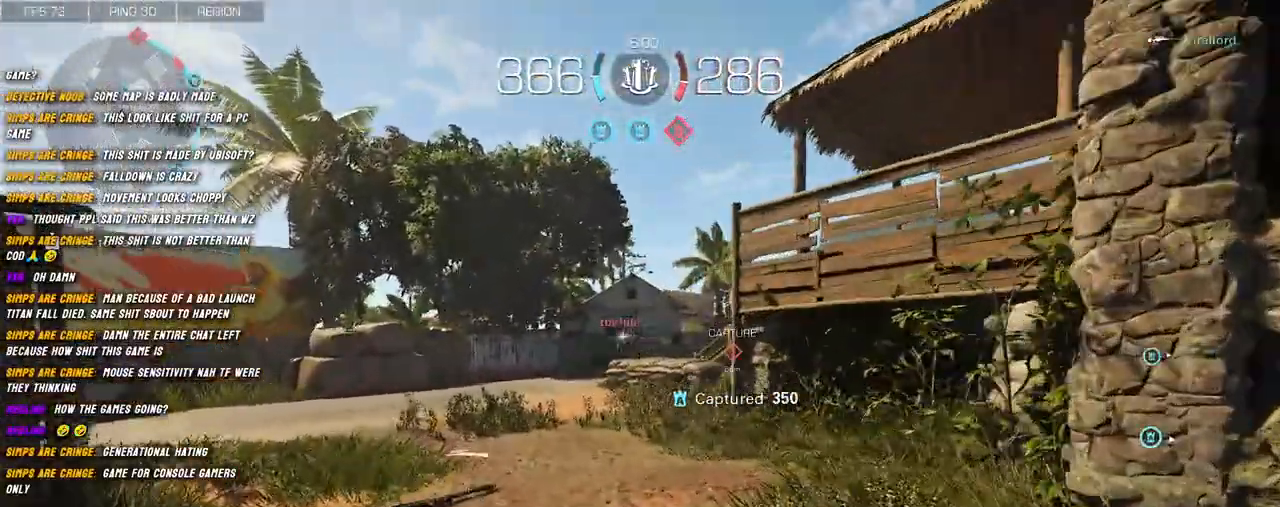
{"keys": ["a", "shift", "w"], "mouse": ["left", "right"], "events": [[117, "mouse_right", "down"], [117, "space", "up"], [250, "space", "down"], [334, "space", "up"], [417, "mouse_left", "down"]]}
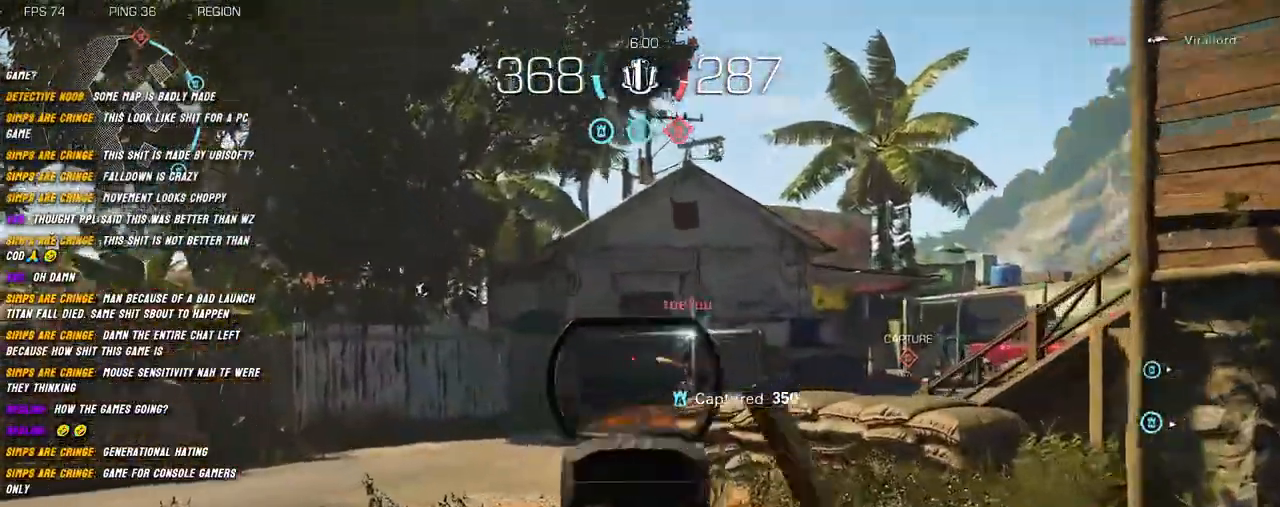
{"keys": ["d", "shift", "w"], "mouse": ["left", "right"], "events": [[167, "a", "up"], [217, "d", "down"], [250, "space", "down"], [367, "space", "up"]]}
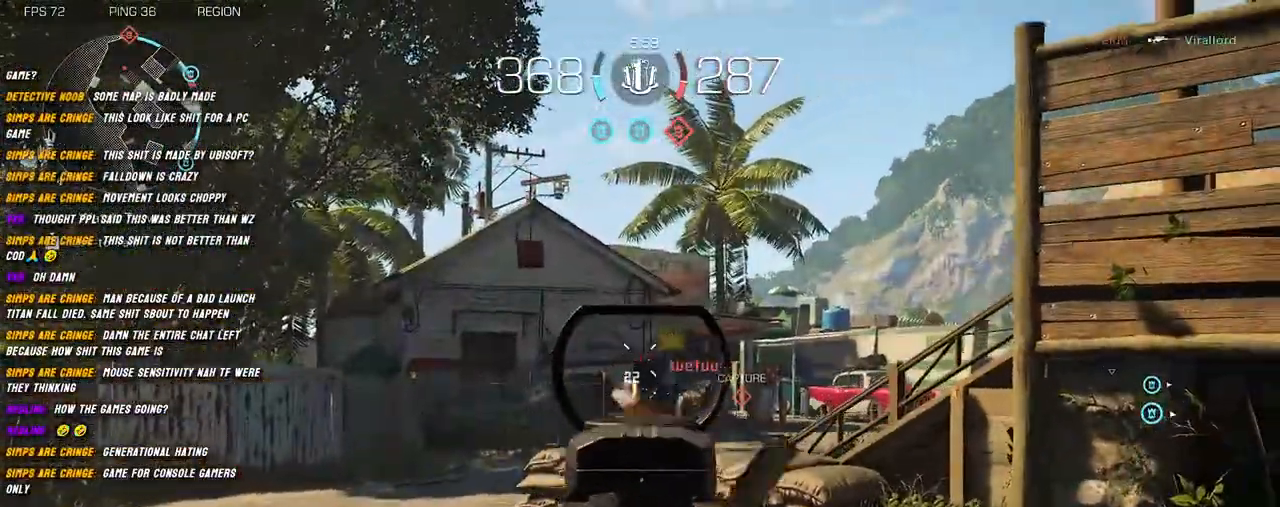
{"keys": ["d", "shift", "space", "w"], "mouse": ["left", "right"], "events": [[50, "space", "down"], [134, "space", "up"], [450, "space", "down"]]}